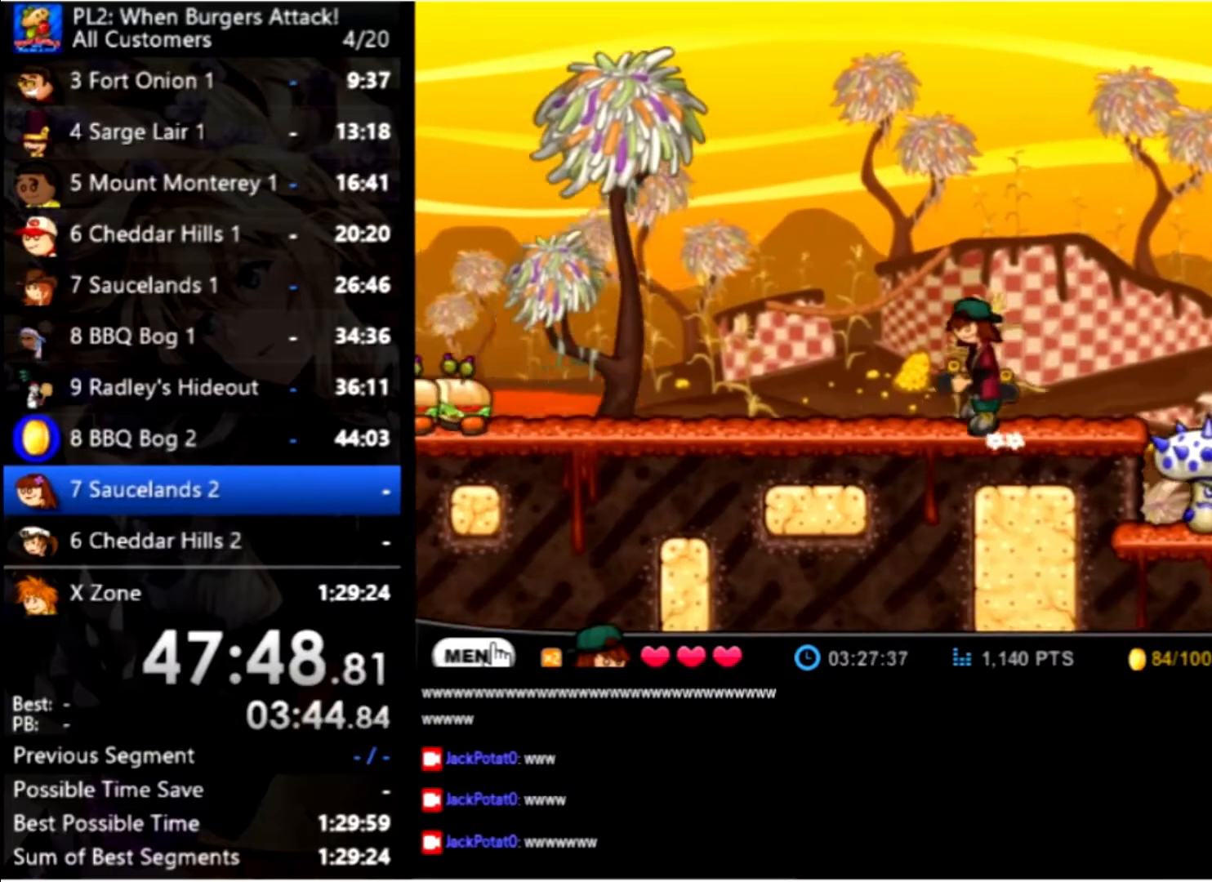
Gameplay with keyboard and mouse; each line is a JSON object with the keys and mouse buttons held at the frame after it. "events" lists presses ("down") and releases ("up") of "down", "left", "right", "space", "up", "mouse_left" and "mouse_right" between this image and that frame as [ms after this image, input, new state], when the widget could be followed in between. "mouse_left", "mouse_right" = the "left", "right" buttons of the "mouse" list. No other keys are recorded. Mouse movement is not recorded.
{"keys": ["left"], "mouse": [], "events": []}
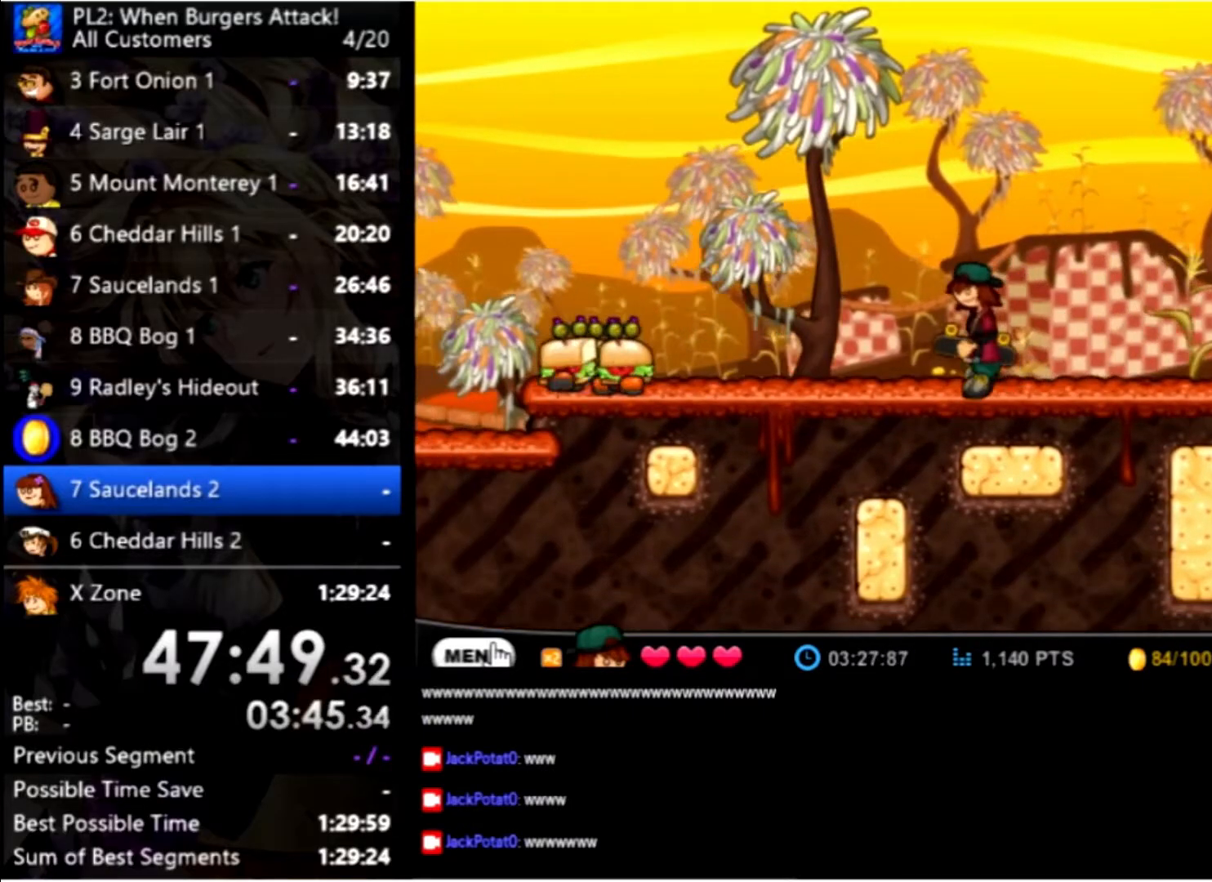
{"keys": ["left", "up"], "mouse": [], "events": [[433, "up", "down"]]}
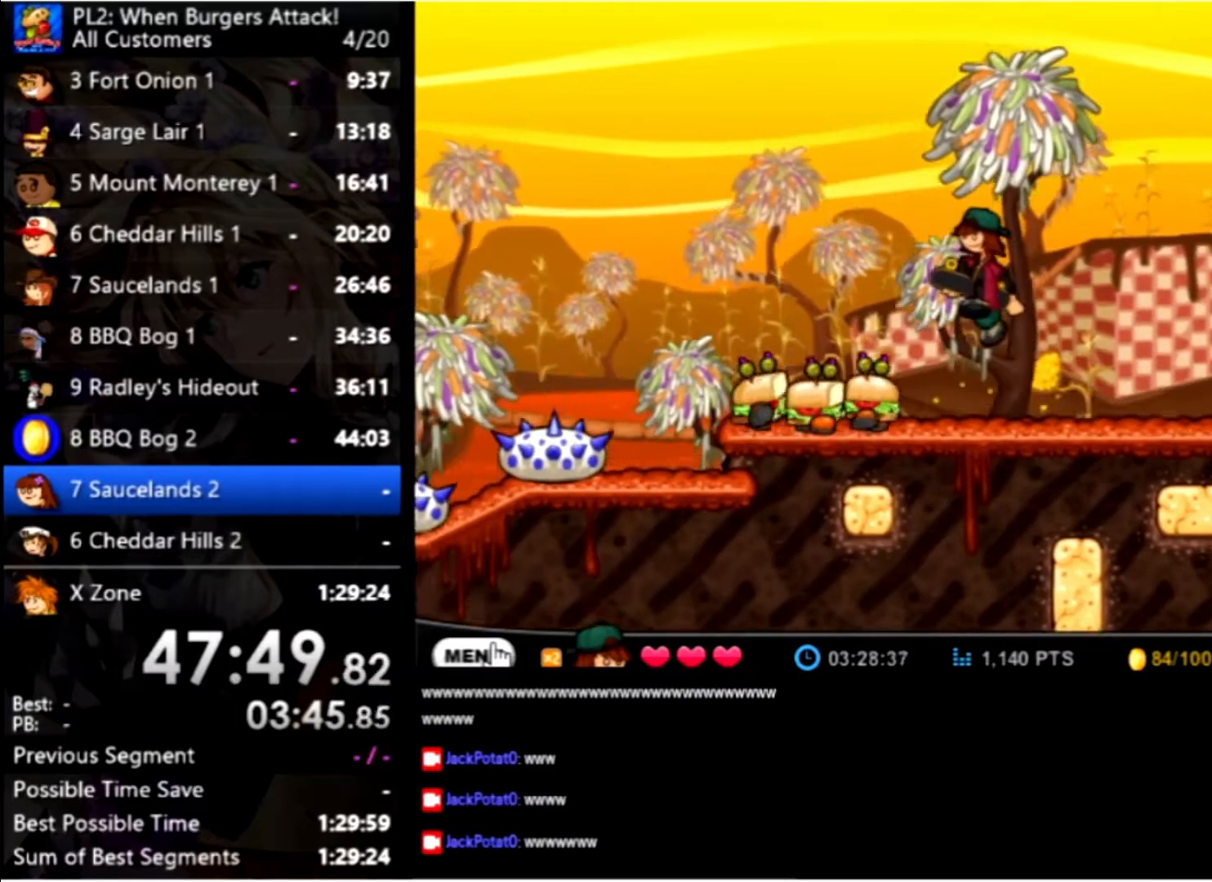
{"keys": ["left"], "mouse": [], "events": [[366, "up", "up"]]}
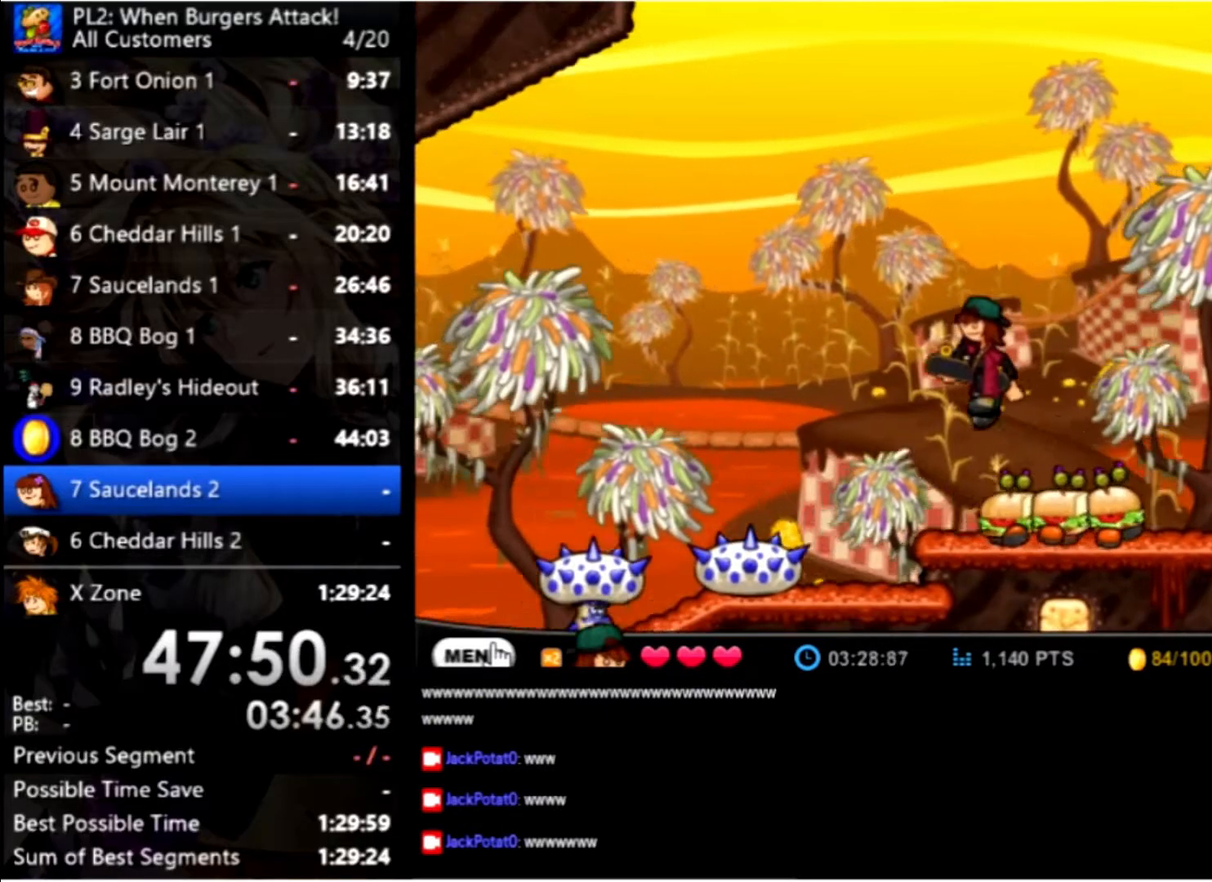
{"keys": ["left"], "mouse": [], "events": [[266, "up", "down"], [466, "up", "up"]]}
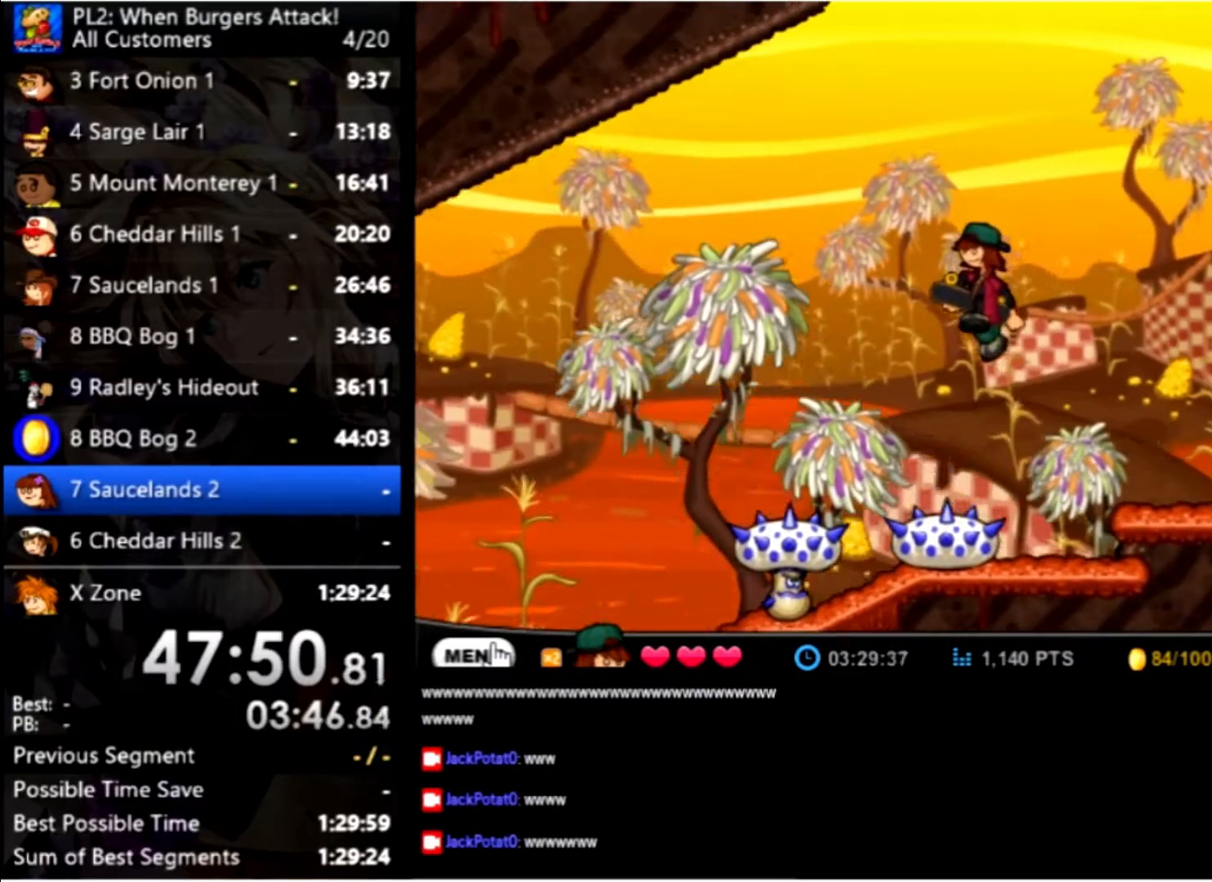
{"keys": ["left"], "mouse": [], "events": [[333, "up", "down"], [500, "up", "up"]]}
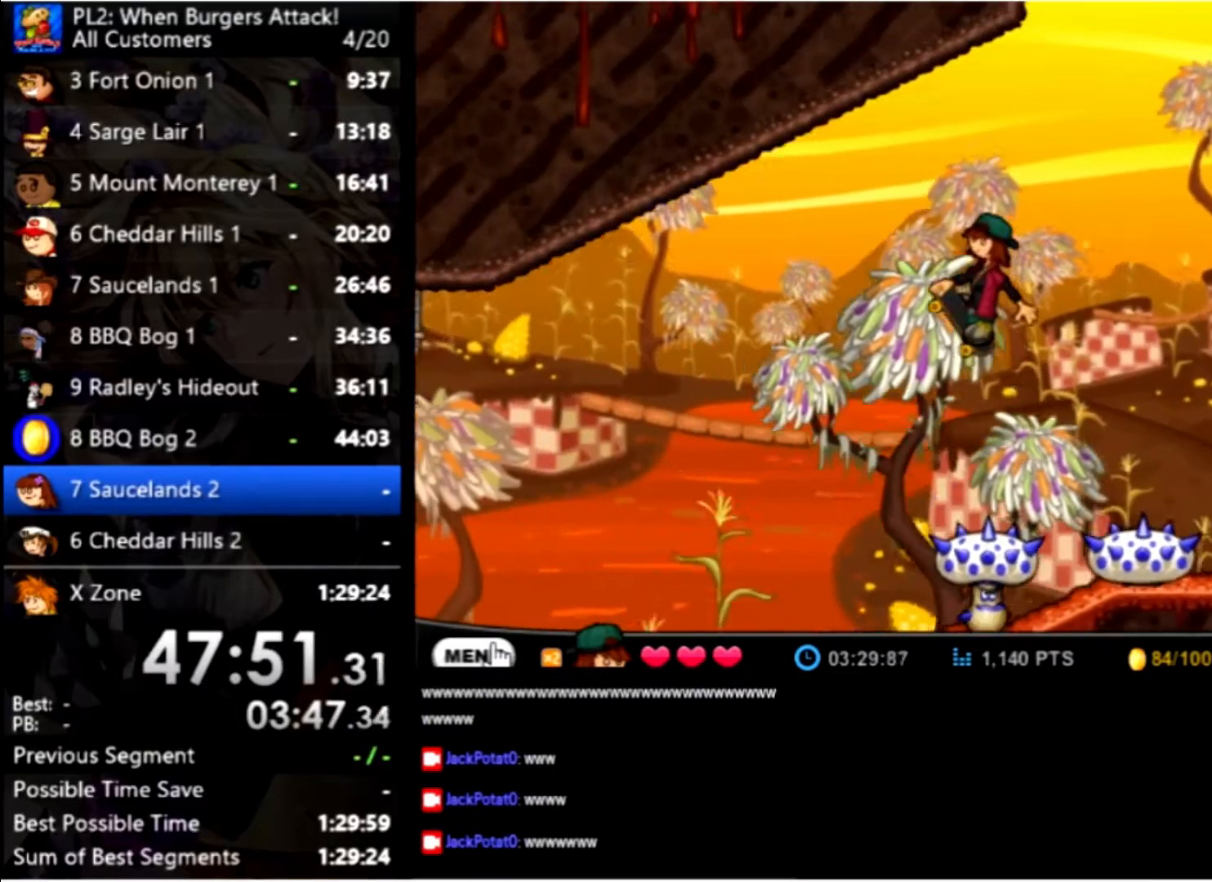
{"keys": ["left"], "mouse": [], "events": []}
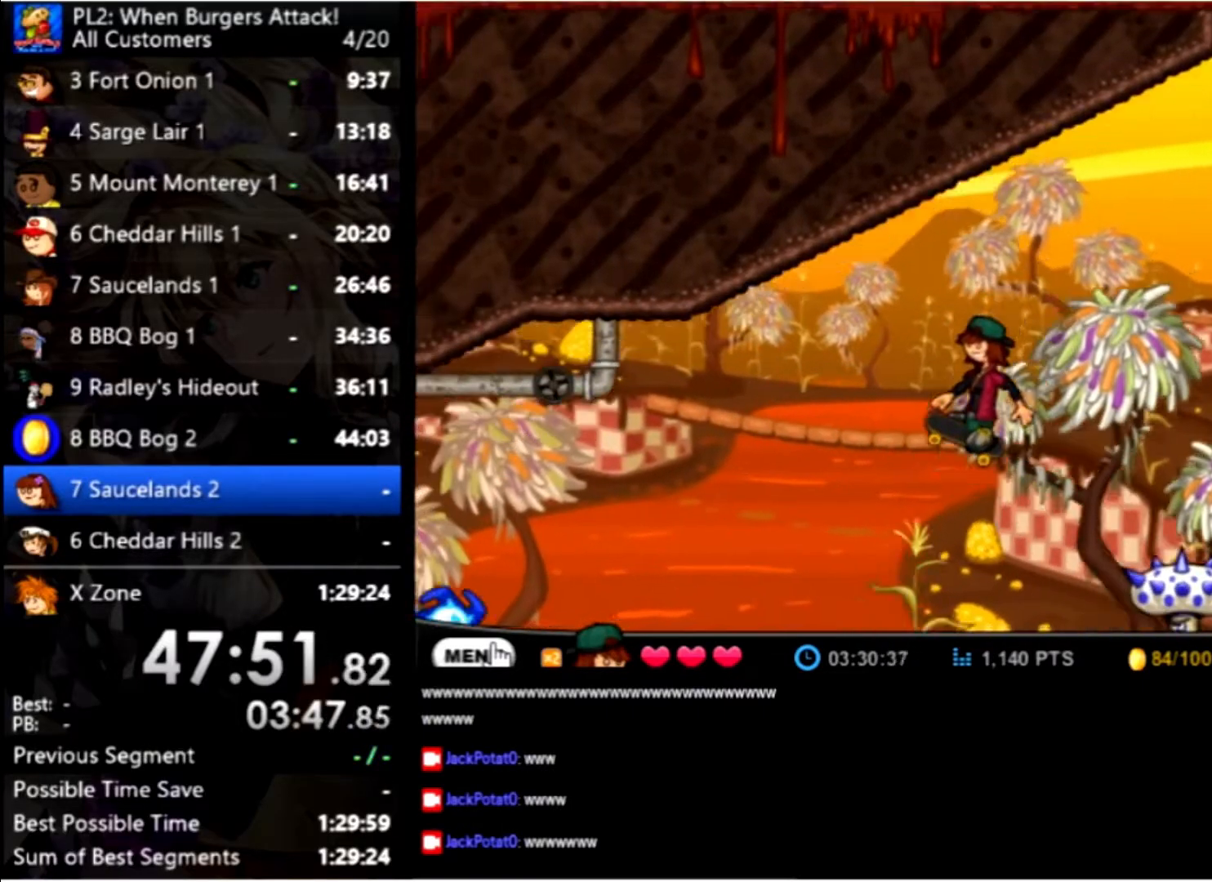
{"keys": ["left"], "mouse": [], "events": []}
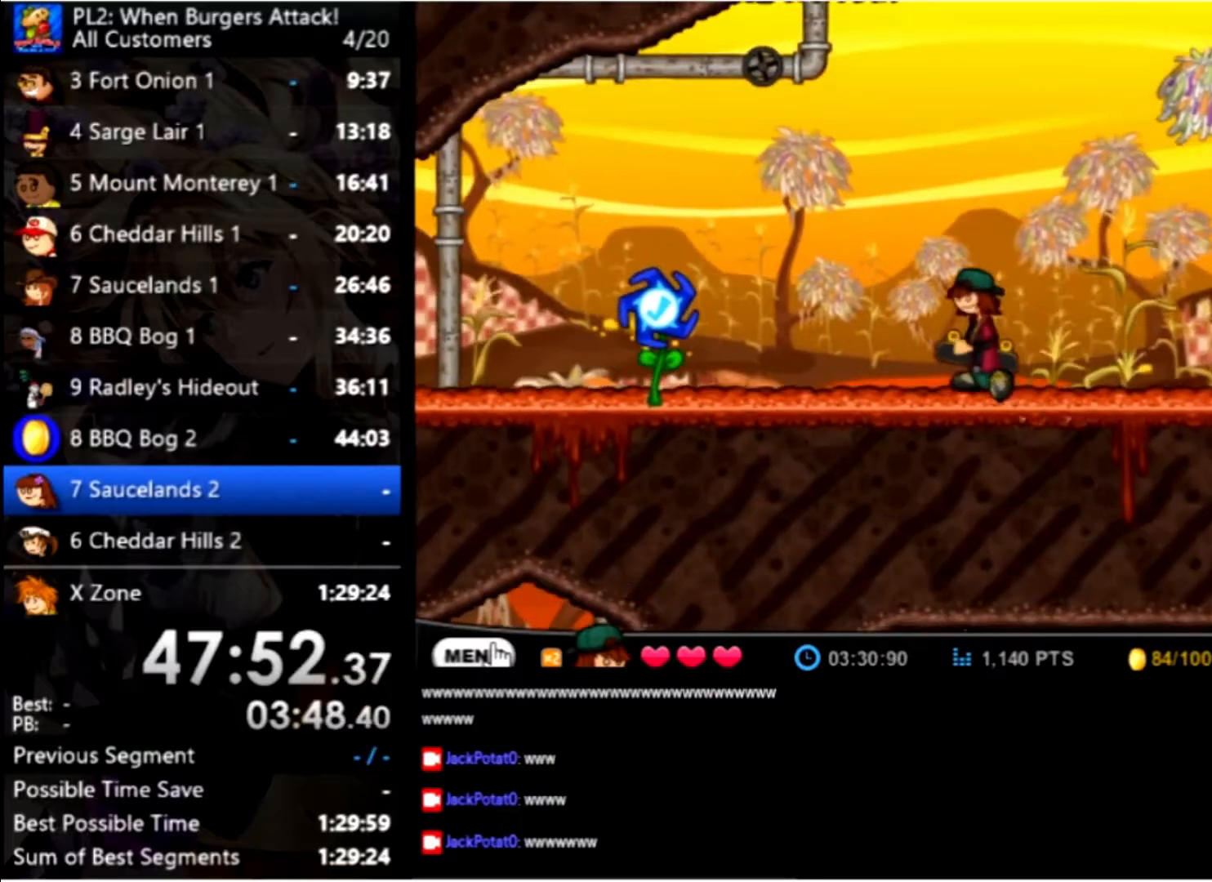
{"keys": ["left"], "mouse": [], "events": []}
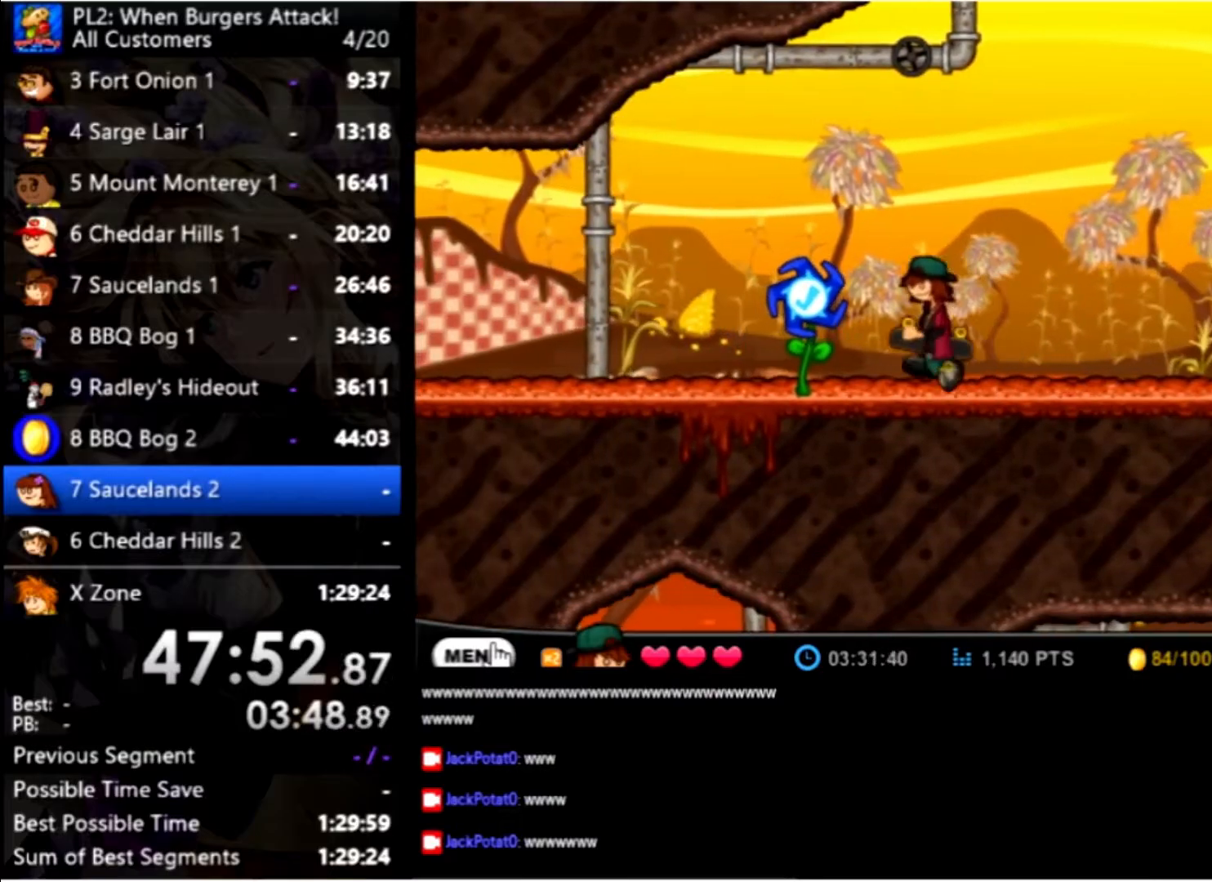
{"keys": [], "mouse": [], "events": [[233, "left", "up"]]}
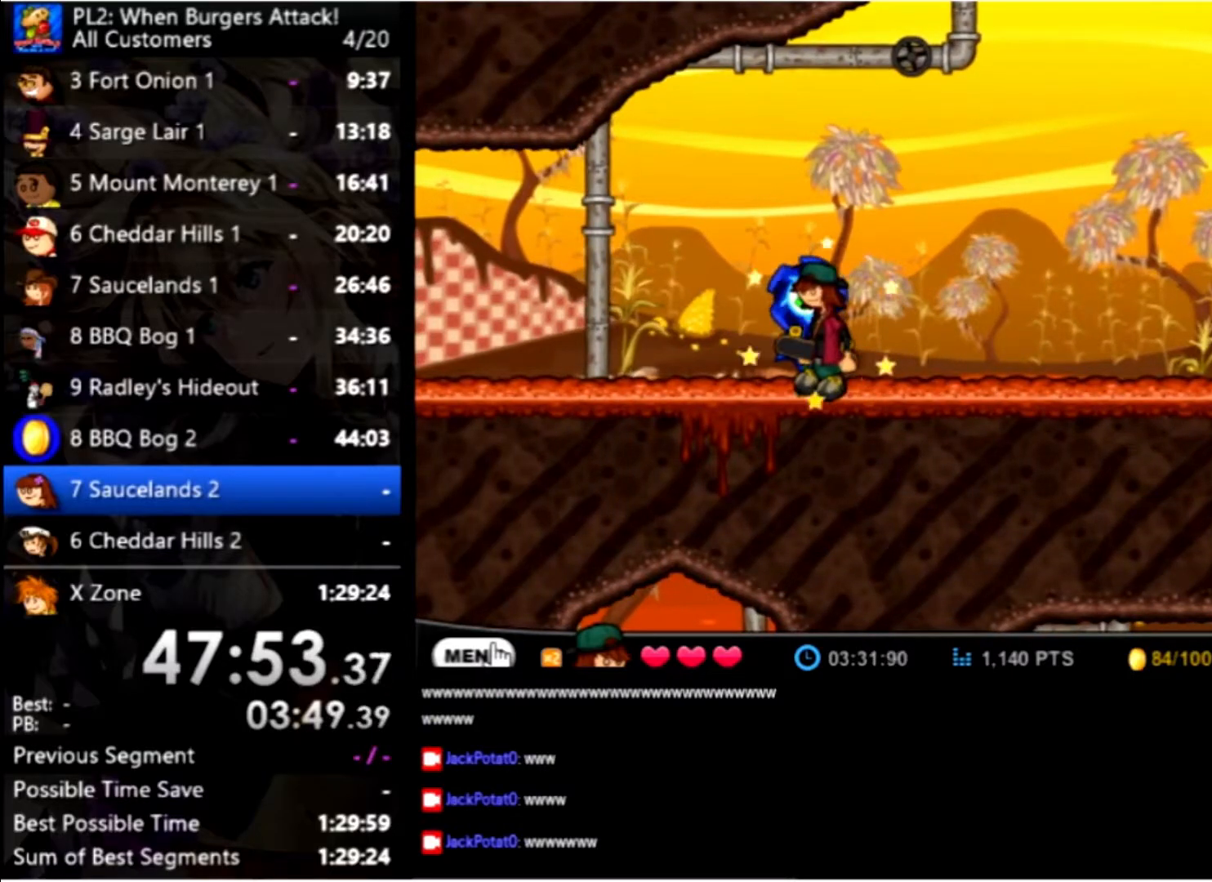
{"keys": [], "mouse": [], "events": [[200, "mouse_left", "down"], [300, "mouse_left", "up"]]}
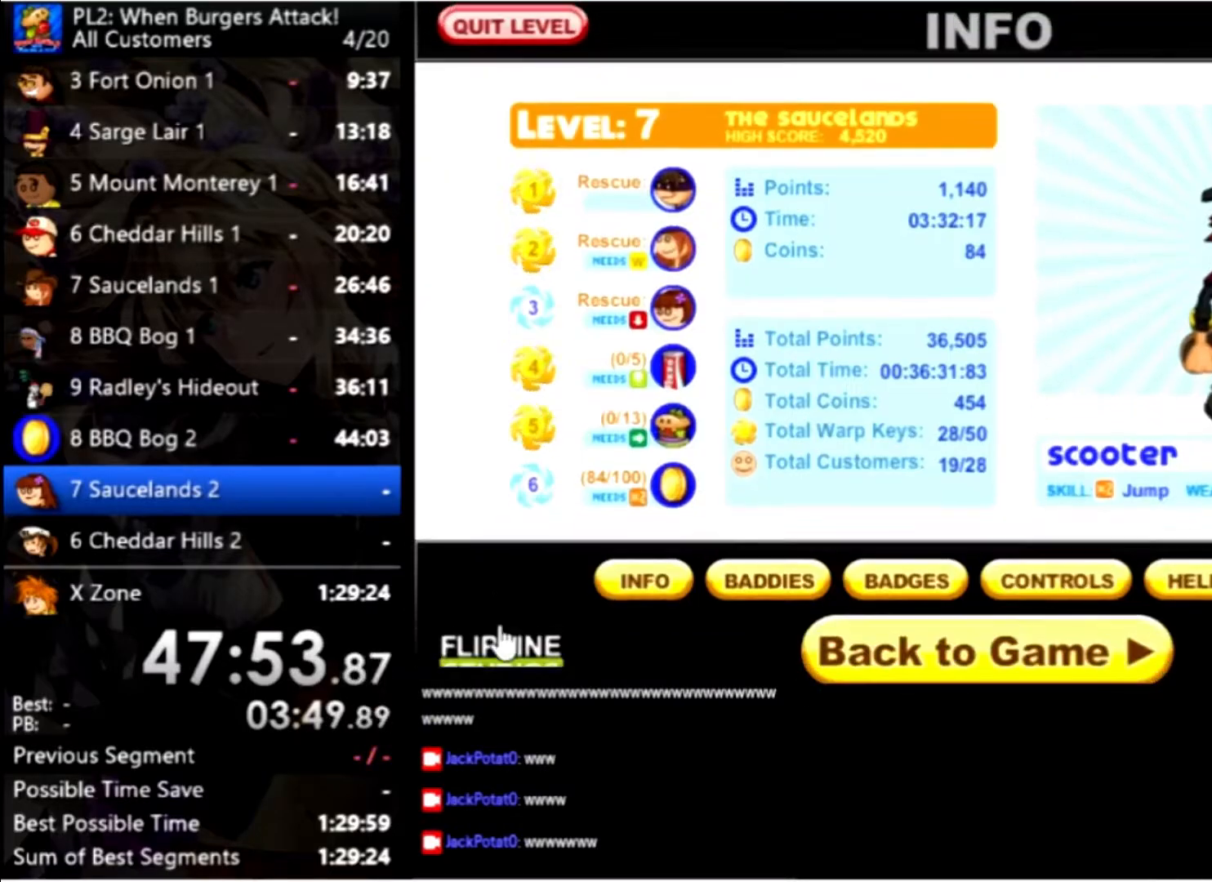
{"keys": [], "mouse": [], "events": []}
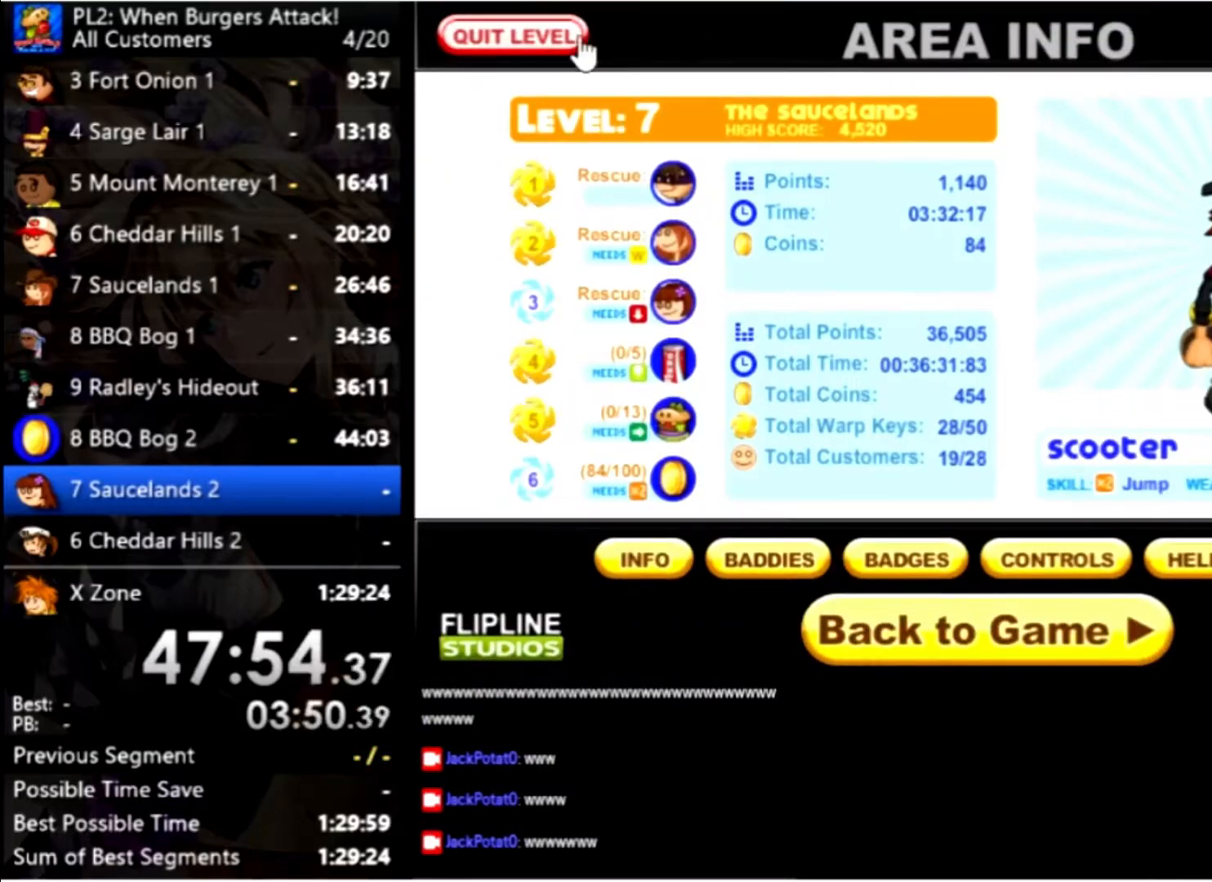
{"keys": [], "mouse": [], "events": [[233, "mouse_left", "down"], [266, "mouse_left", "up"]]}
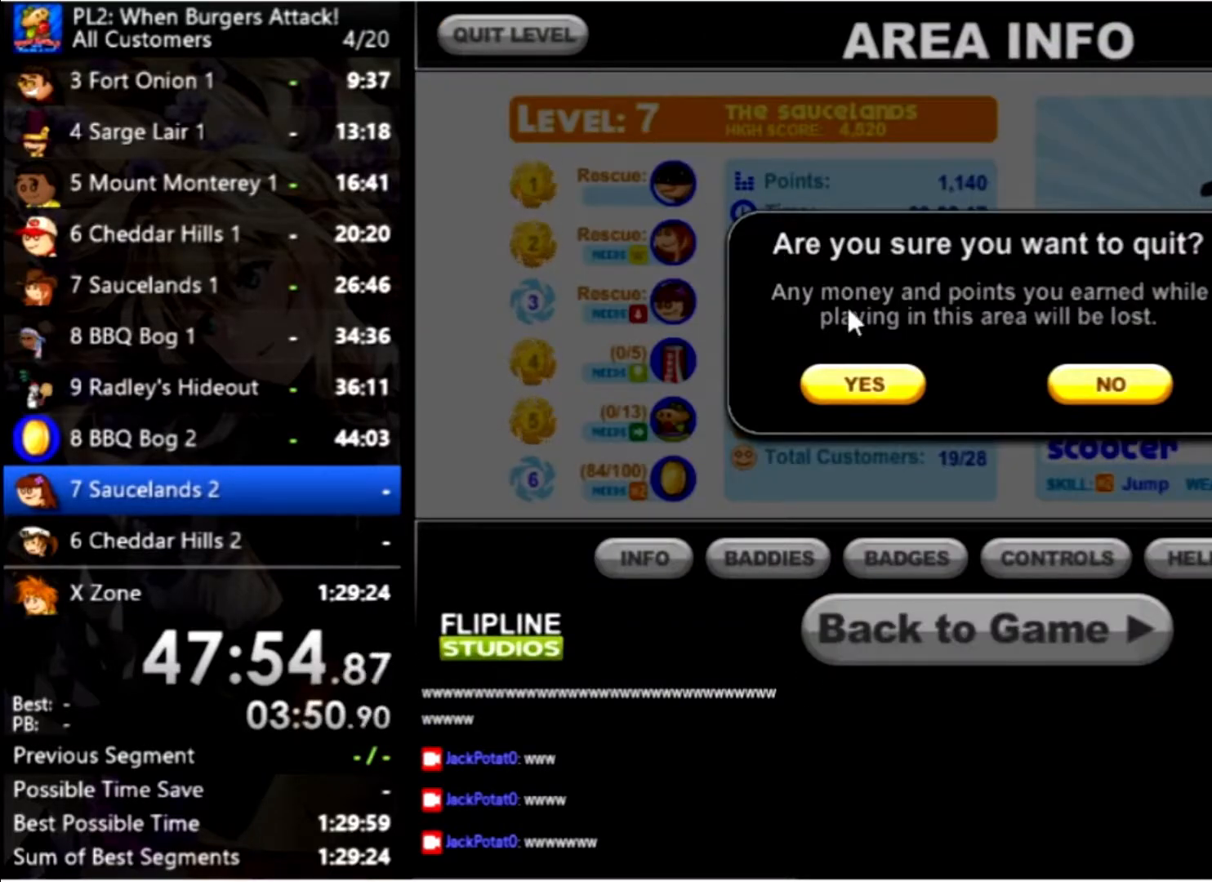
{"keys": [], "mouse": [], "events": [[400, "mouse_left", "down"], [466, "mouse_left", "up"]]}
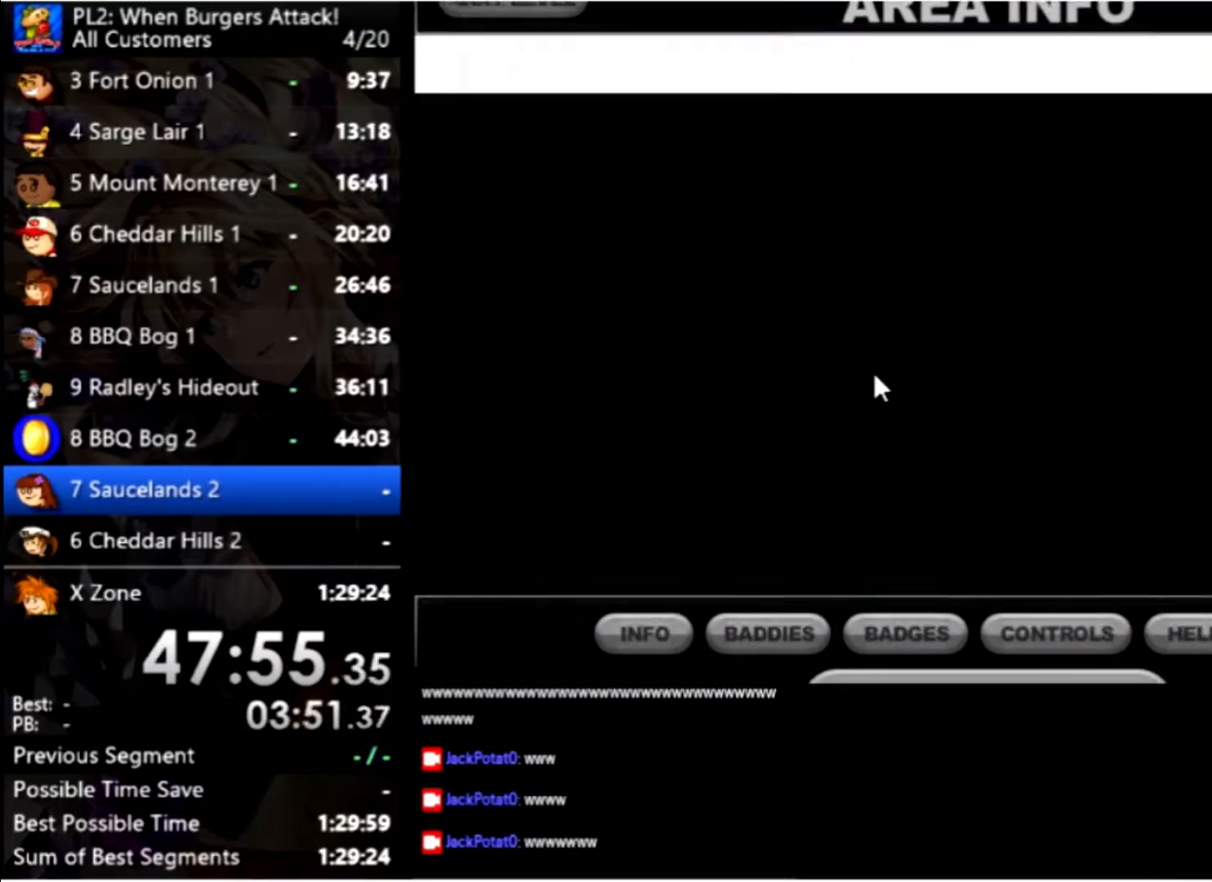
{"keys": [], "mouse": [], "events": []}
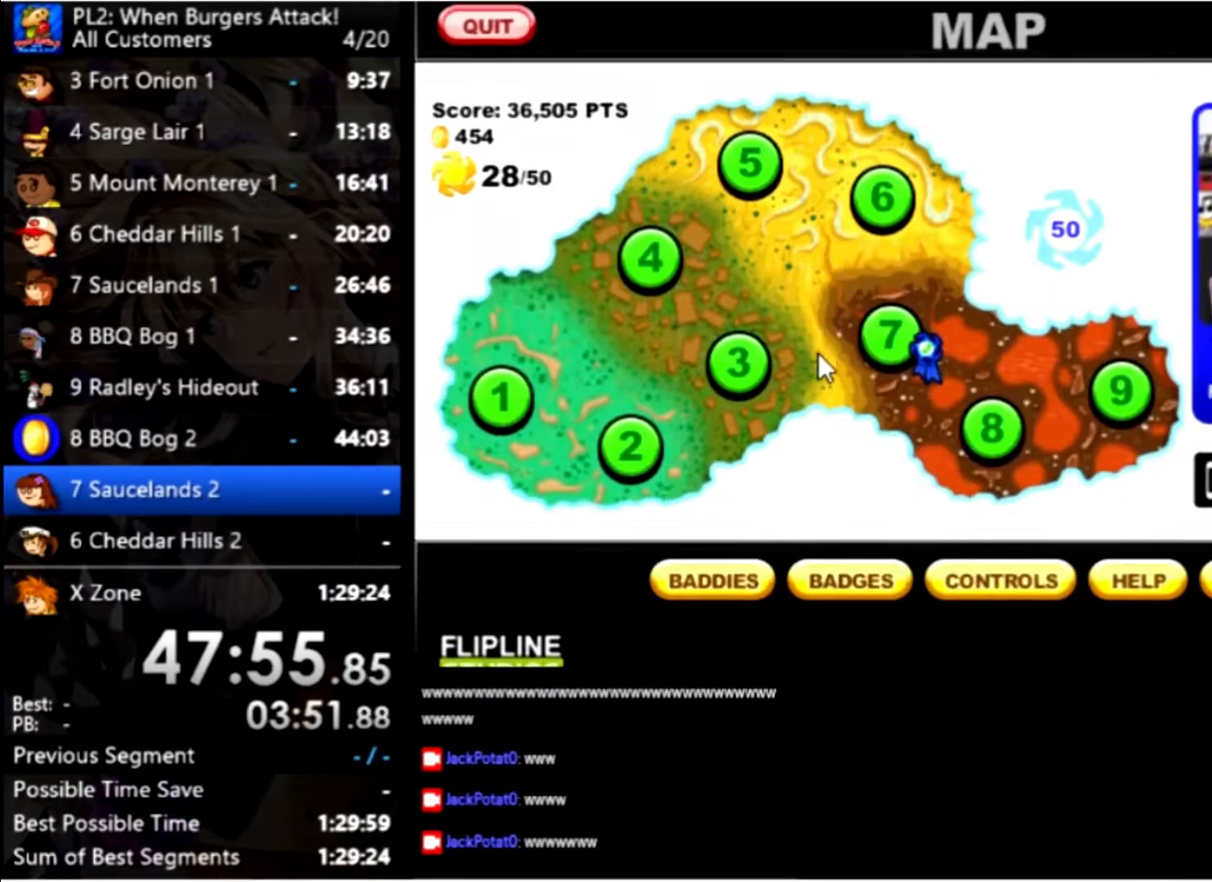
{"keys": [], "mouse": [], "events": [[466, "mouse_left", "down"], [500, "mouse_left", "up"]]}
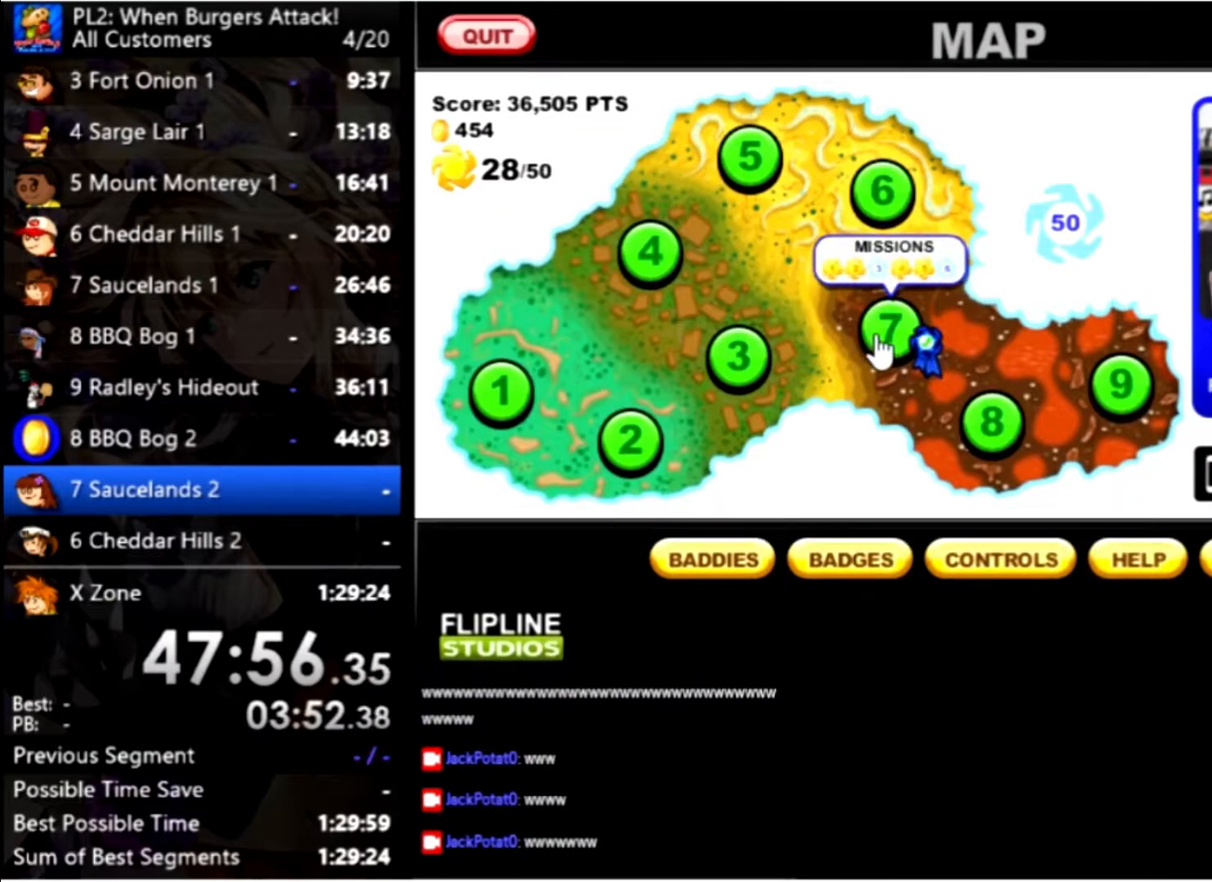
{"keys": [], "mouse": [], "events": []}
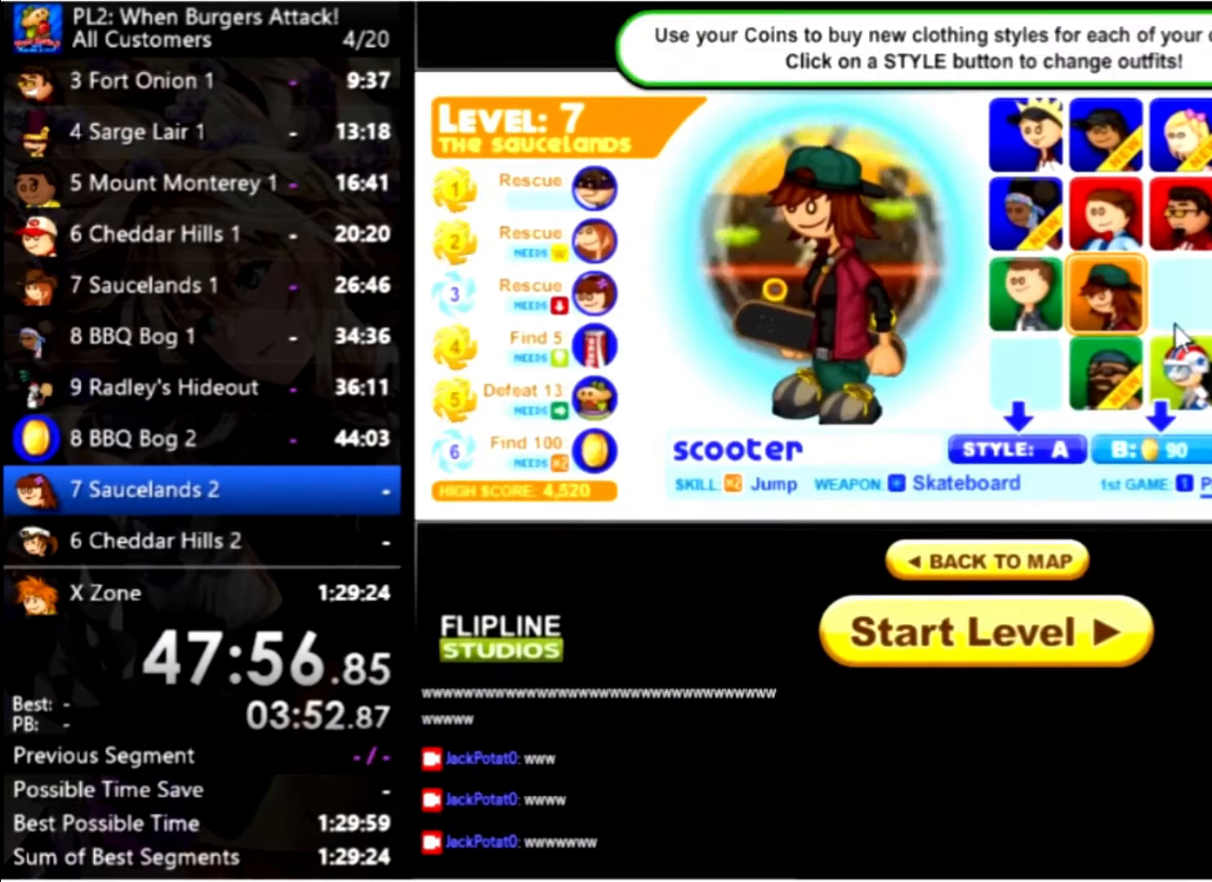
{"keys": [], "mouse": [], "events": []}
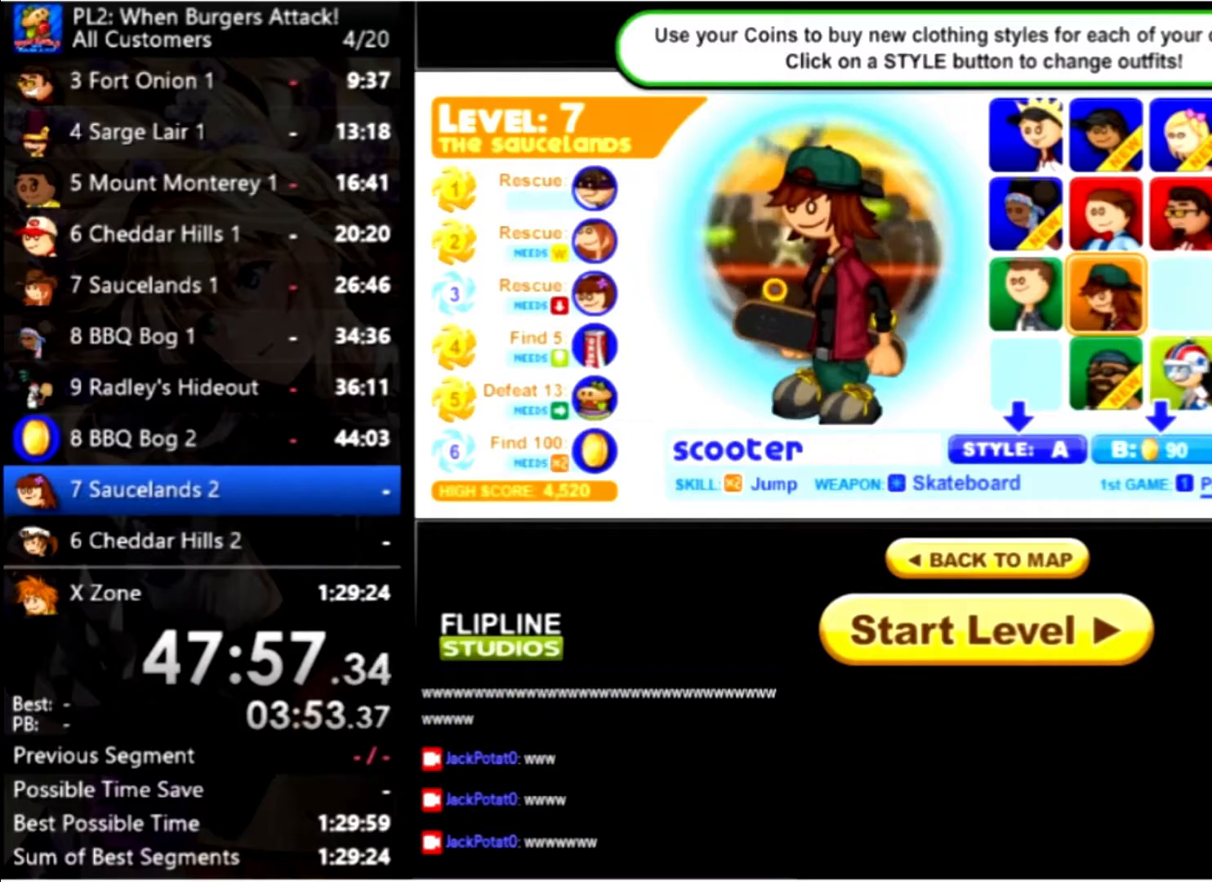
{"keys": [], "mouse": [], "events": [[34, "mouse_left", "down"], [100, "mouse_left", "up"]]}
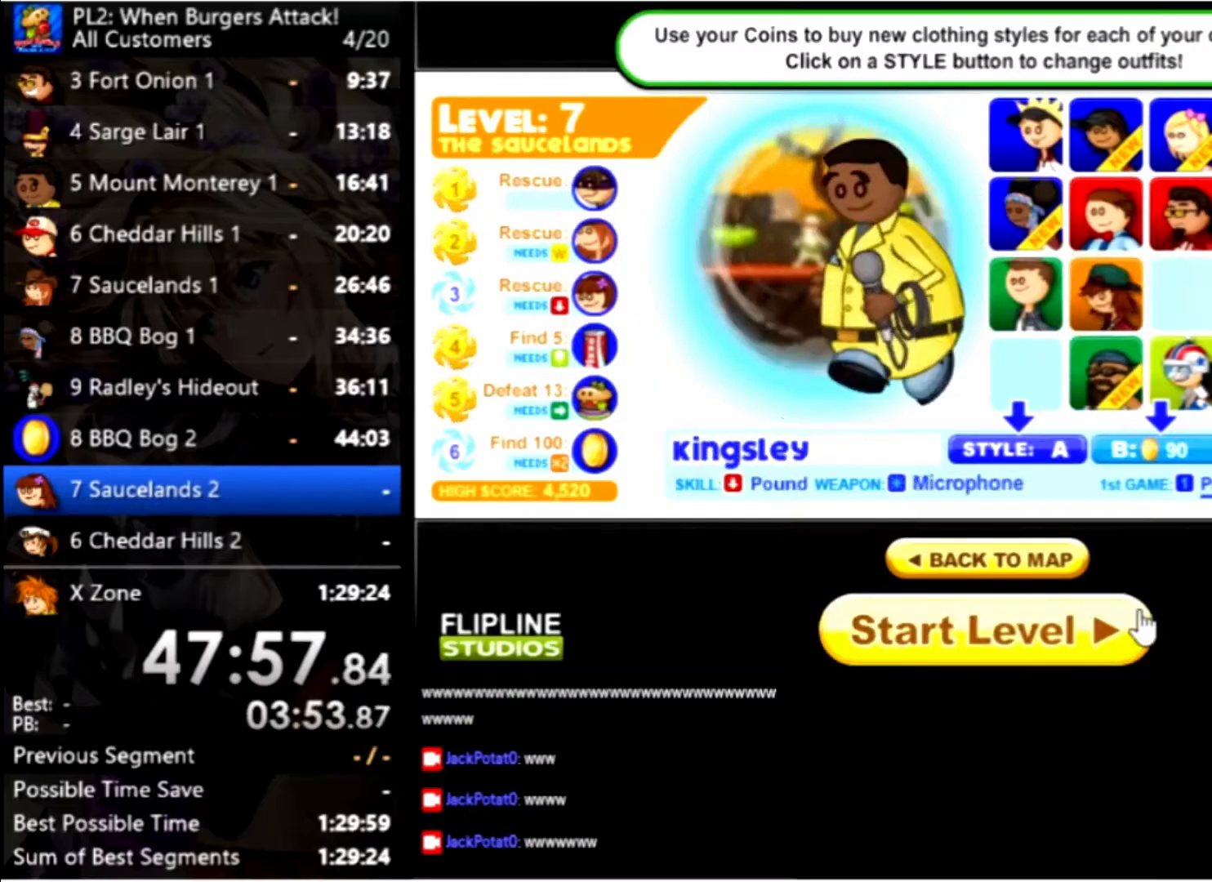
{"keys": [], "mouse": [], "events": [[100, "mouse_left", "down"], [200, "mouse_left", "up"]]}